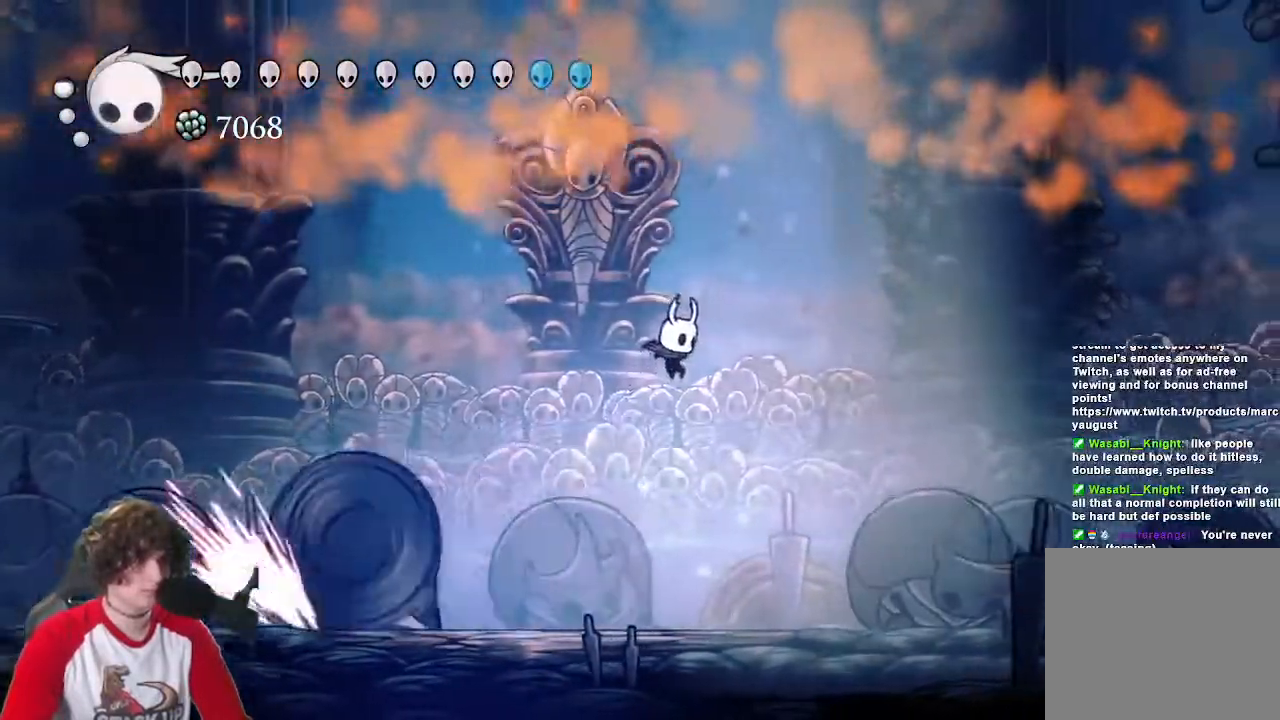
Gameplay with keyboard; each line is a JSON object with the keys held at the frame after it. "events" lists presses ("down") and releases ("up") of "a", "attack", "cast", "cdash", "d", "dash", "dreamnail", "focus", "inventory", "jump", "quickmap", "s" and "w" between this image and that frame as [ms after this image, input, new state], when the widget could be followed in between. No other keys are recorded. Mouse input is not recorded. Key names are as the overlay labels them; some are game actions (e.g. jump) rather than physical keys.
{"keys": ["d"], "events": [[33, "jump", "up"], [67, "a", "down"], [117, "d", "up"], [167, "jump", "down"], [350, "jump", "up"], [400, "d", "down"], [450, "a", "up"]]}
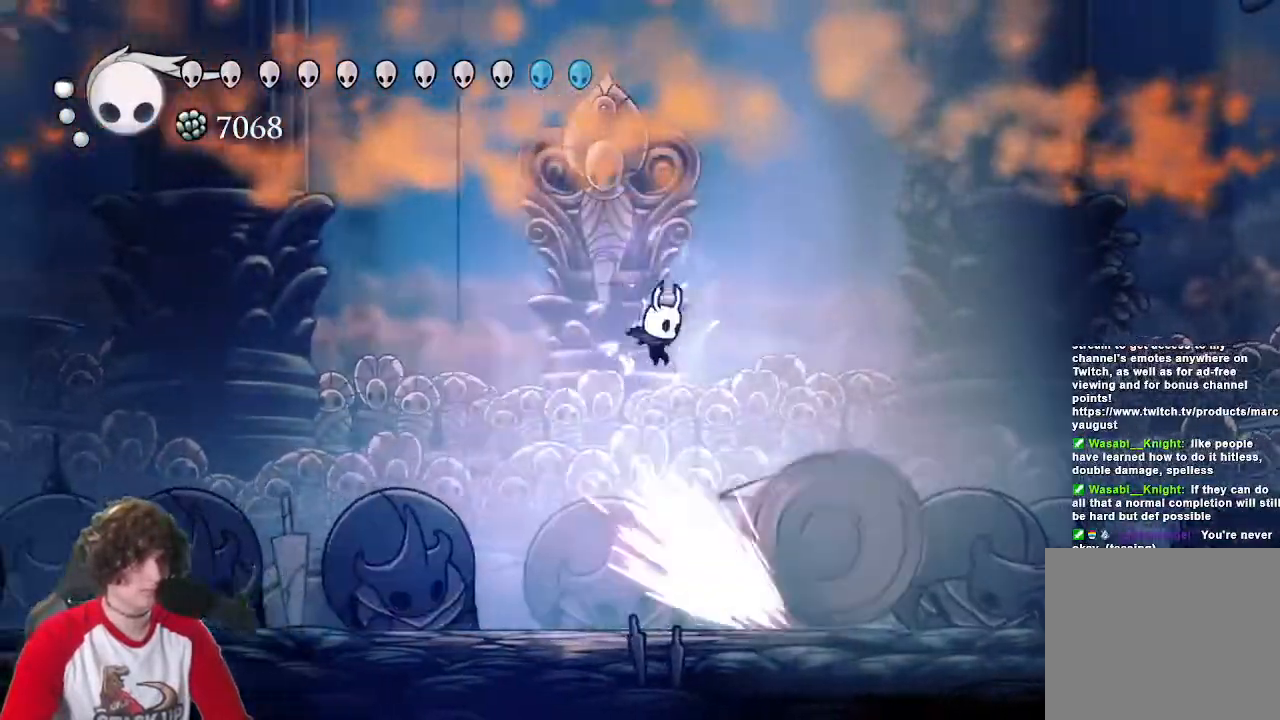
{"keys": ["d"], "events": [[183, "cast", "down"], [317, "cast", "up"]]}
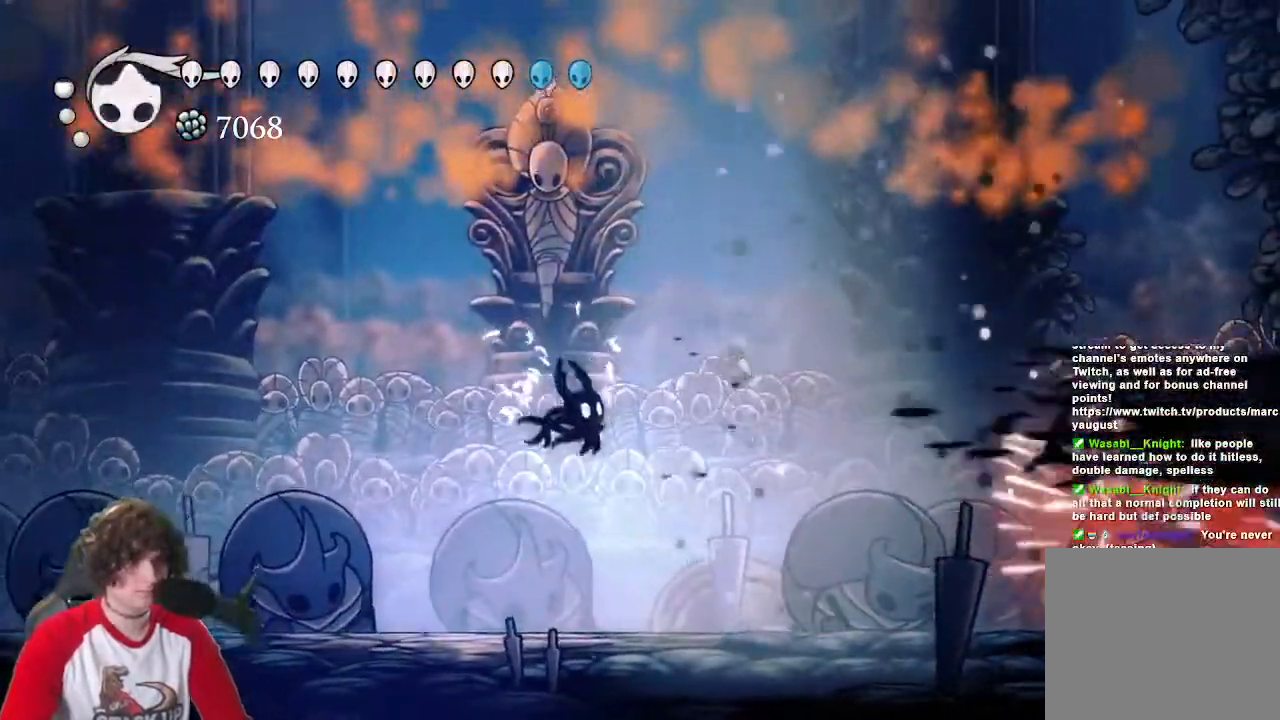
{"keys": ["d"]}
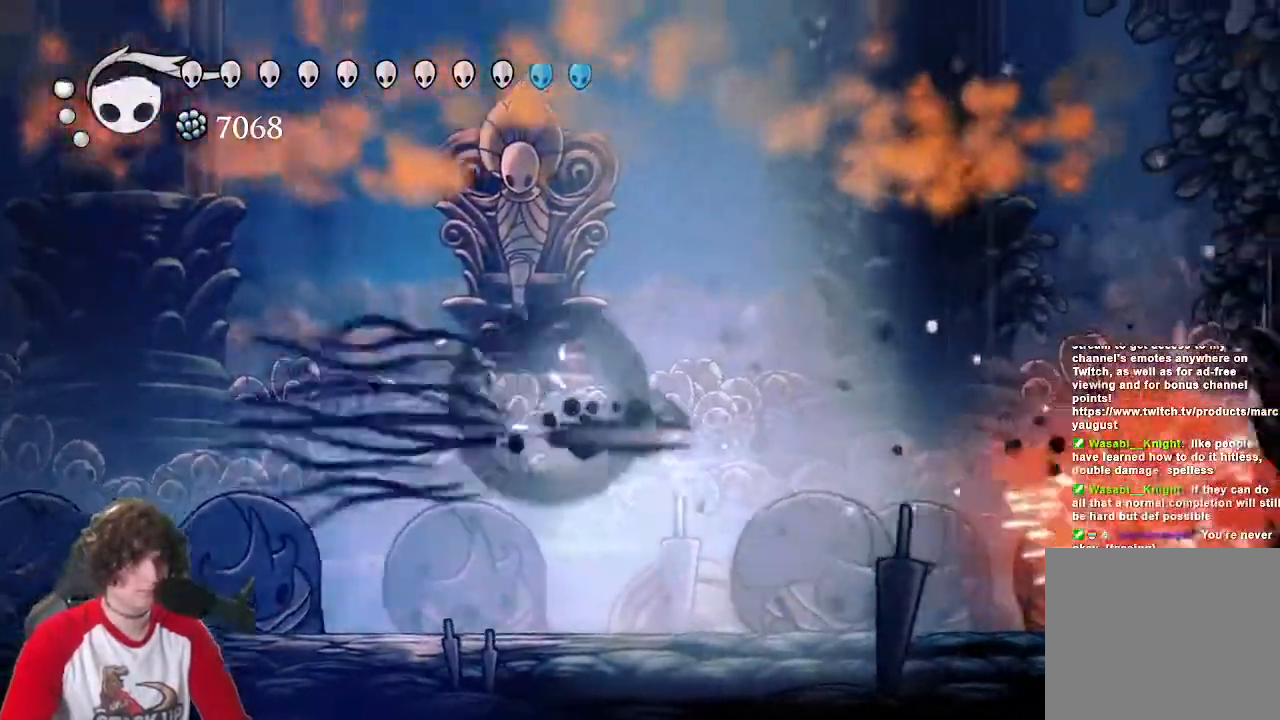
{"keys": ["a"]}
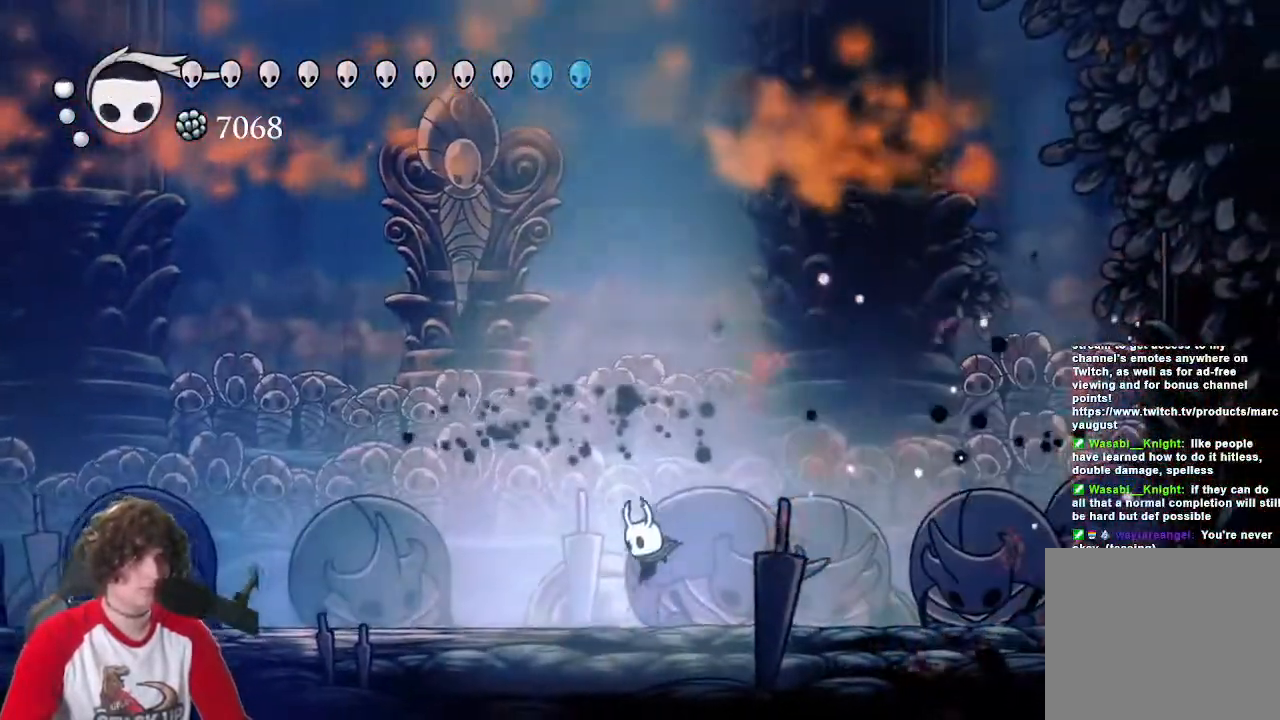
{"keys": ["a"], "events": []}
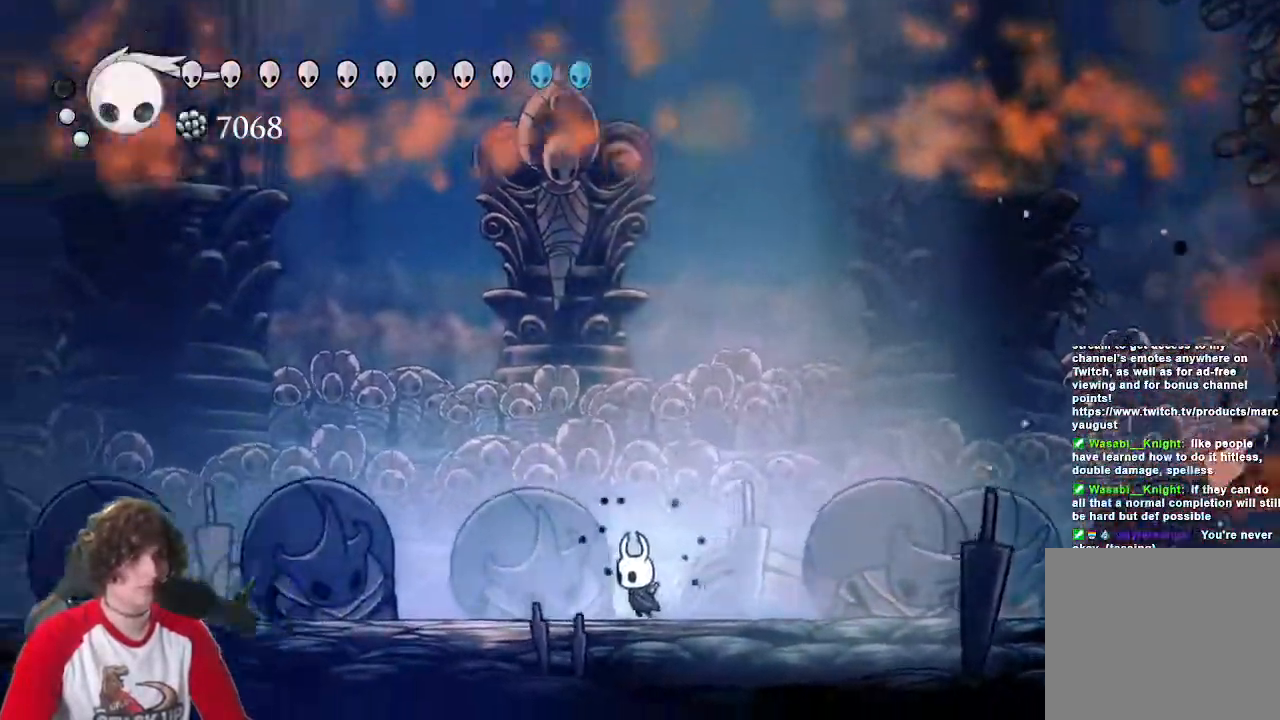
{"keys": ["d"], "events": [[200, "a", "up"], [200, "d", "down"]]}
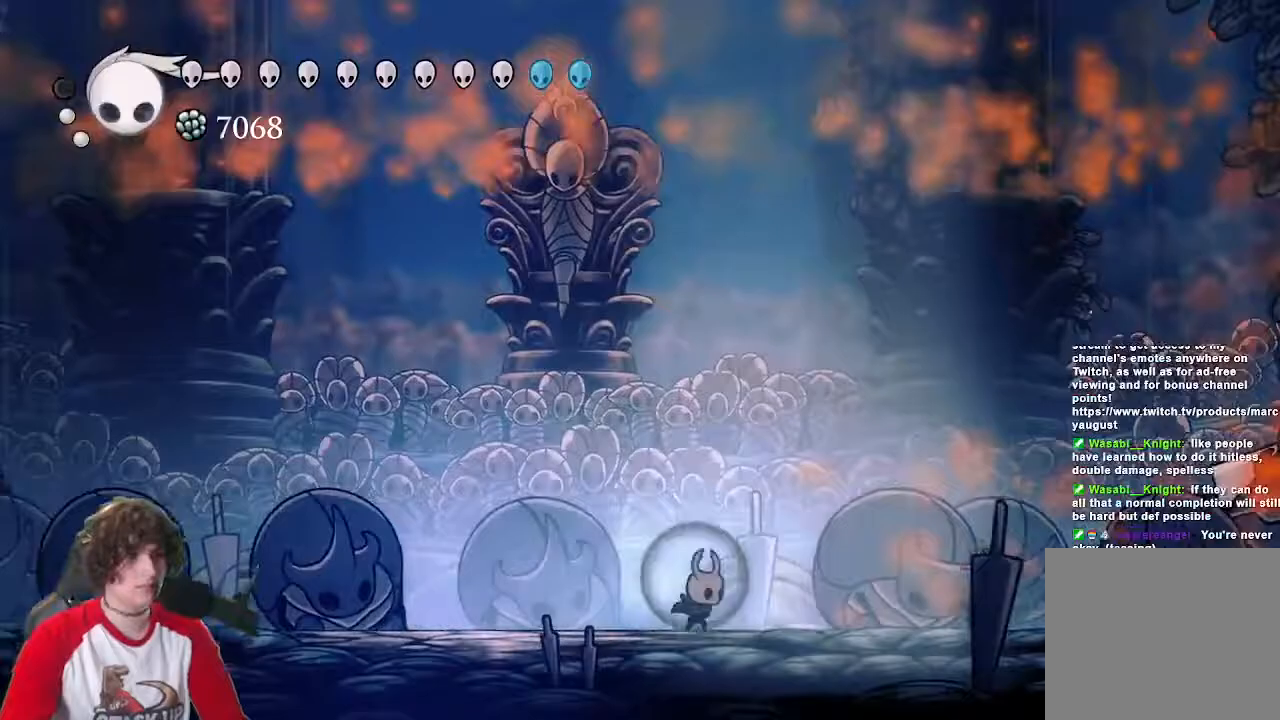
{"keys": ["a"], "events": [[33, "a", "down"], [67, "d", "up"]]}
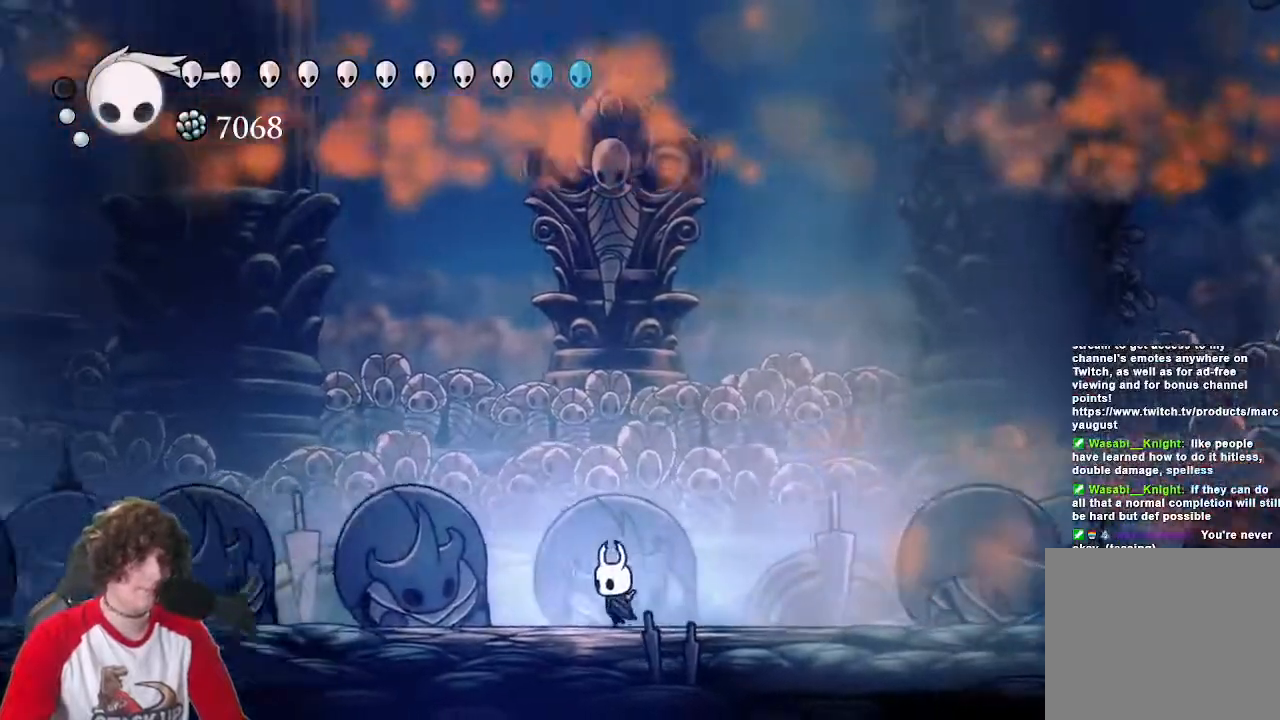
{"keys": ["d", "dash"], "events": [[83, "d", "down"], [133, "a", "up"], [367, "dash", "down"]]}
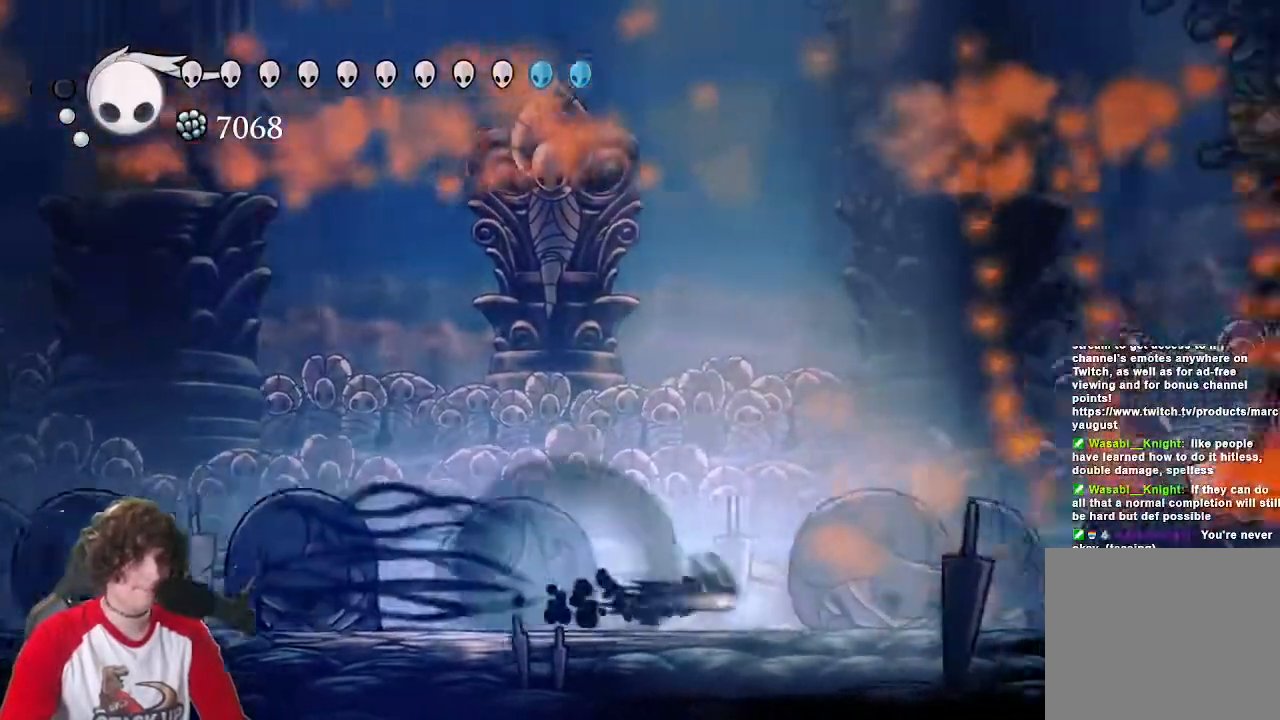
{"keys": ["d"], "events": [[17, "dash", "up"]]}
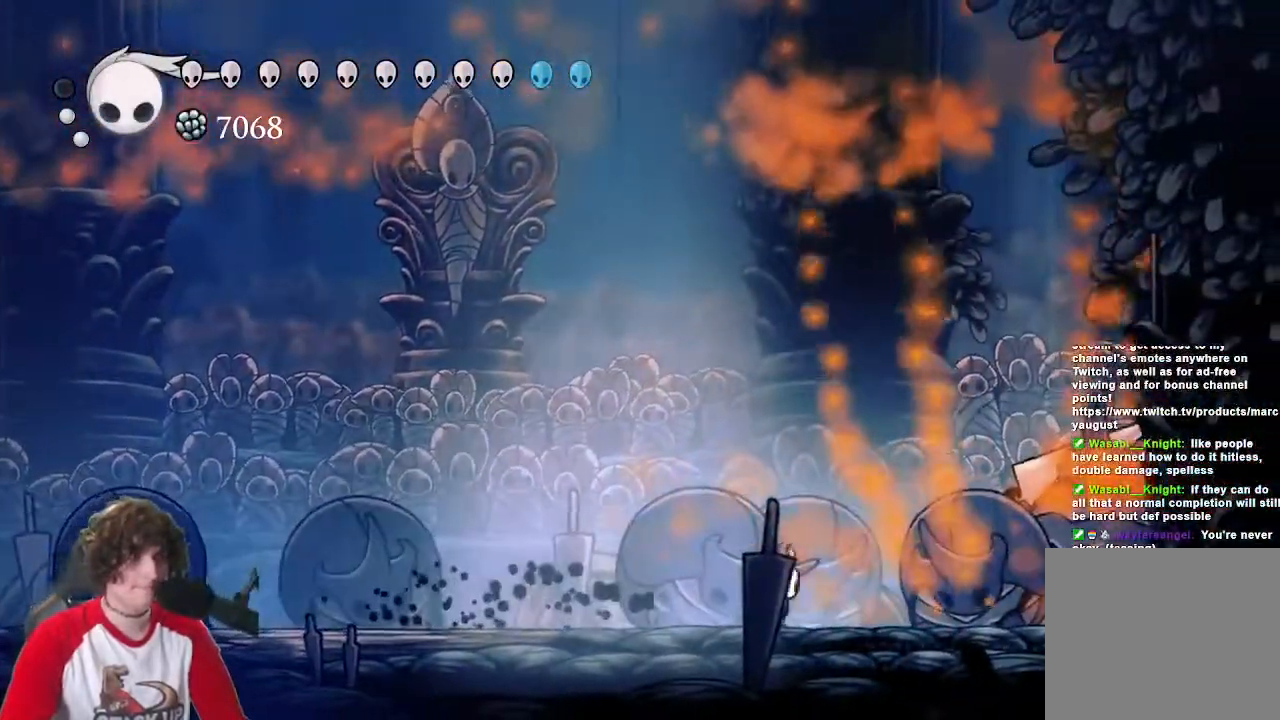
{"keys": ["dreamnail"], "events": [[167, "d", "up"], [350, "dreamnail", "down"]]}
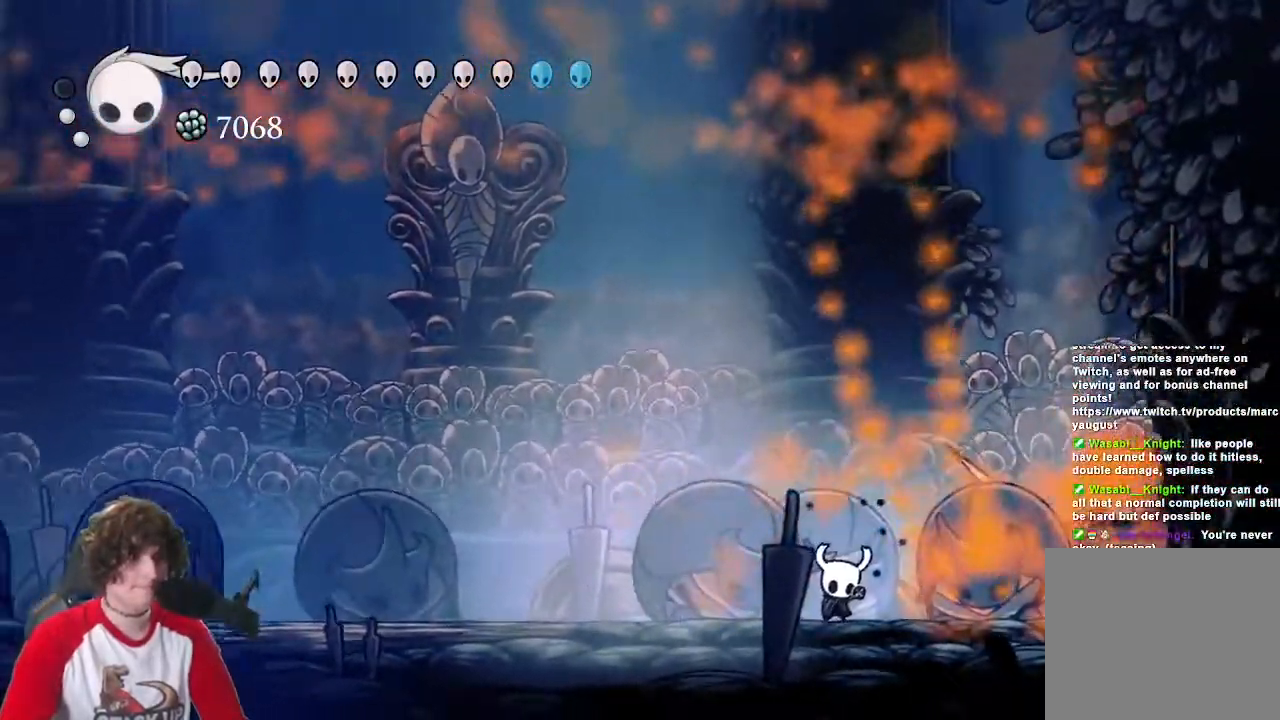
{"keys": ["dreamnail"], "events": []}
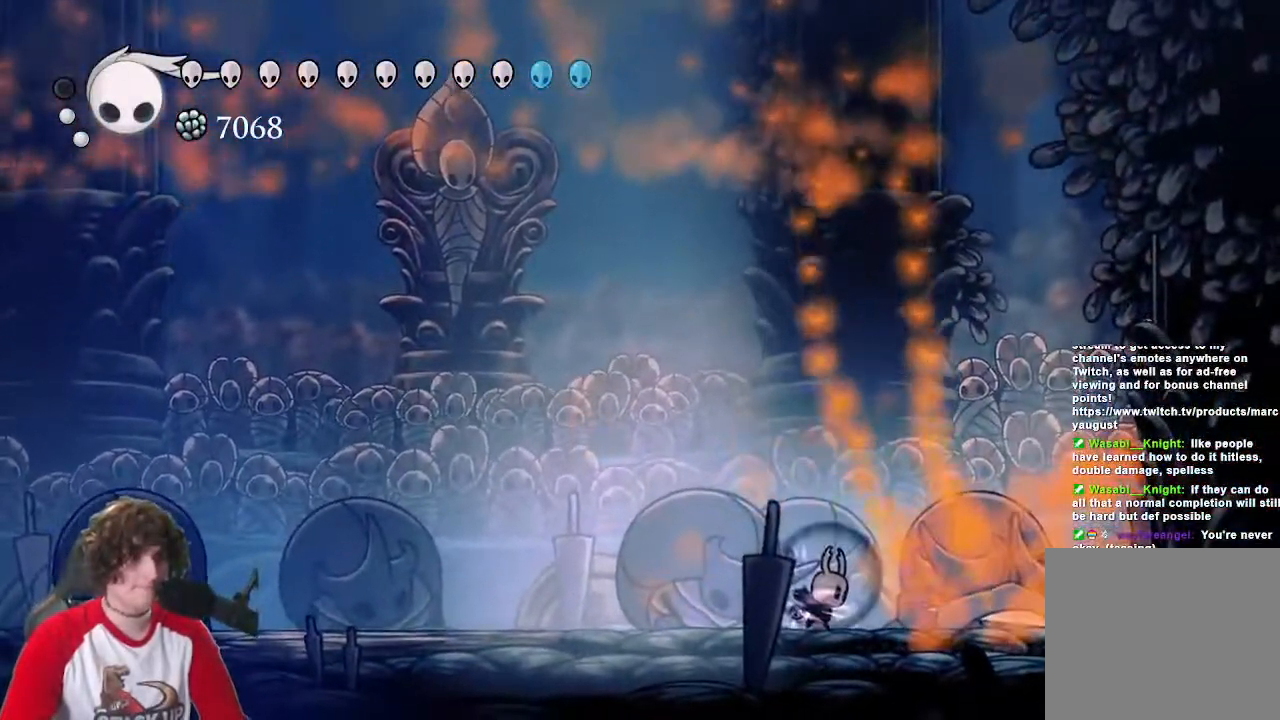
{"keys": ["dreamnail"], "events": []}
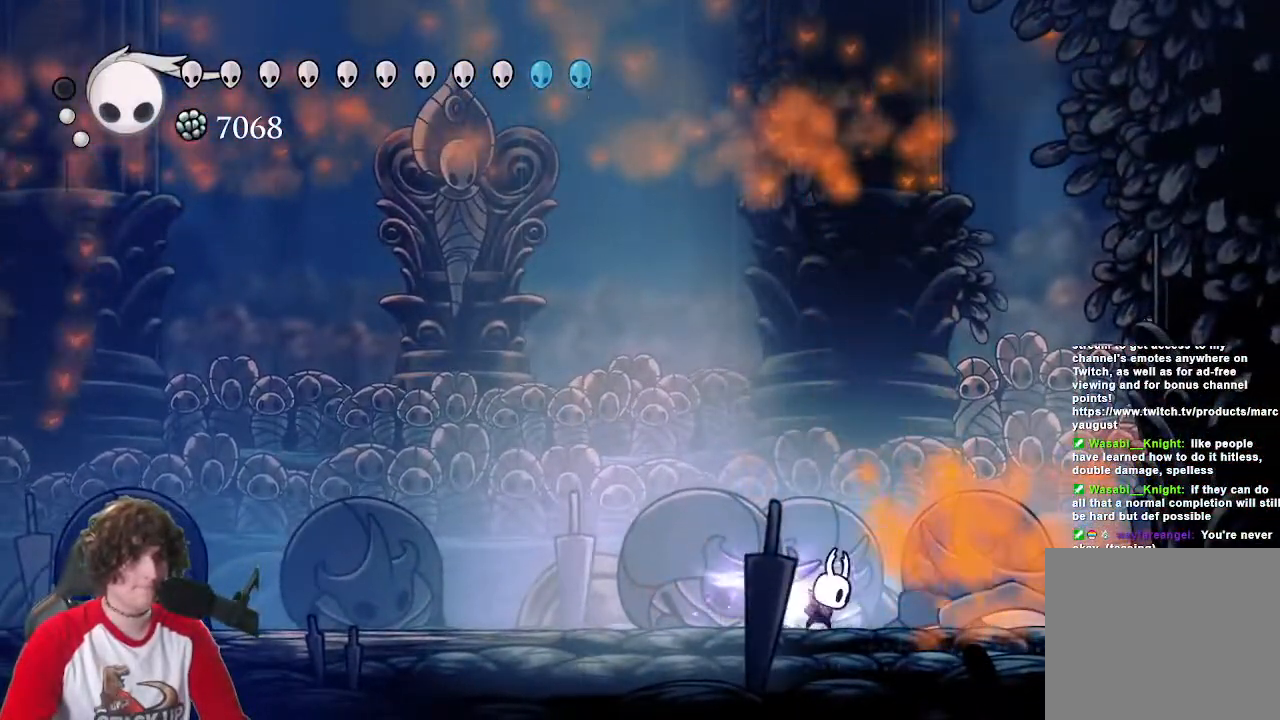
{"keys": [], "events": [[500, "dreamnail", "up"]]}
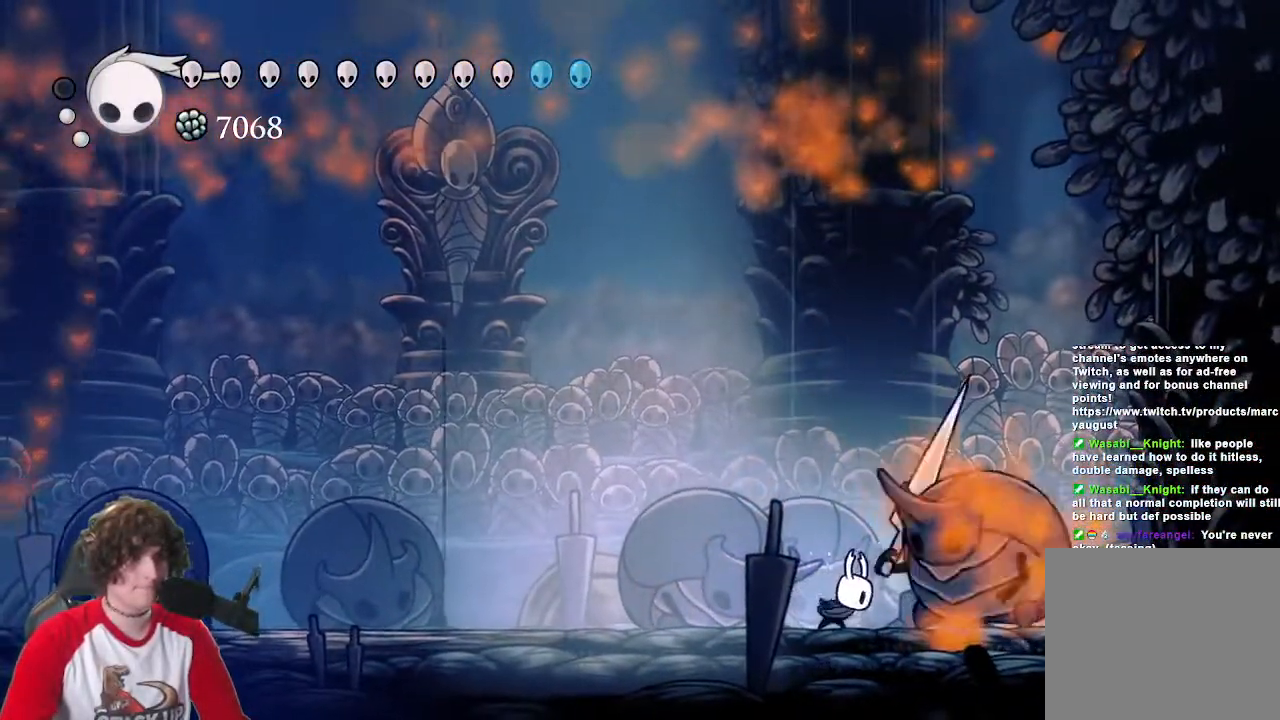
{"keys": ["attack"], "events": [[83, "dreamnail", "down"], [233, "dreamnail", "up"], [283, "attack", "down"], [417, "attack", "up"], [467, "attack", "down"]]}
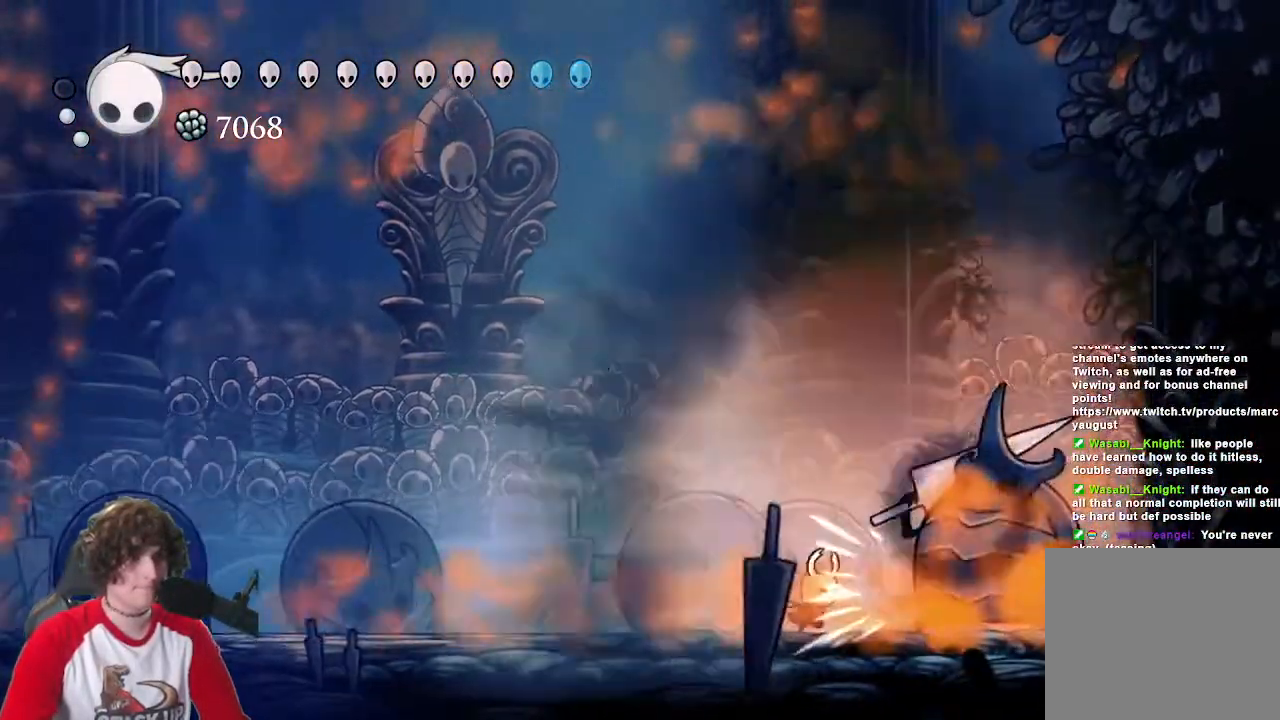
{"keys": []}
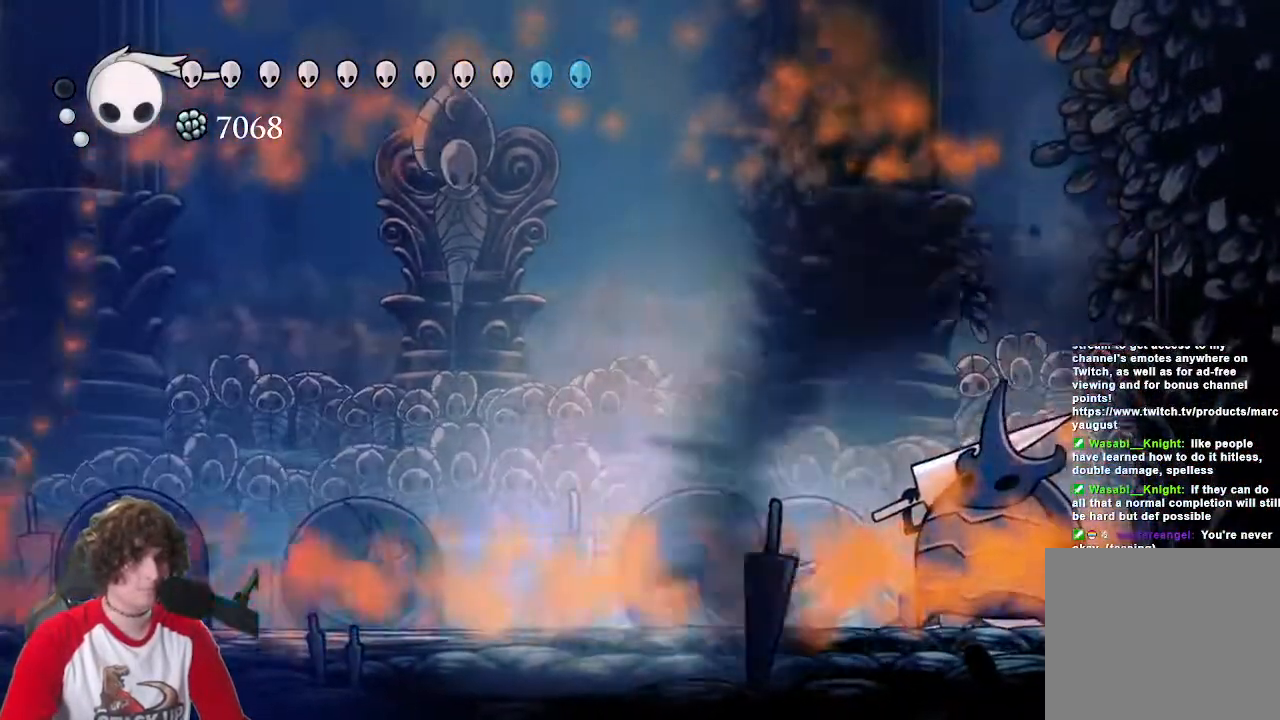
{"keys": ["attack"], "events": [[33, "d", "down"], [217, "d", "up"], [450, "attack", "down"]]}
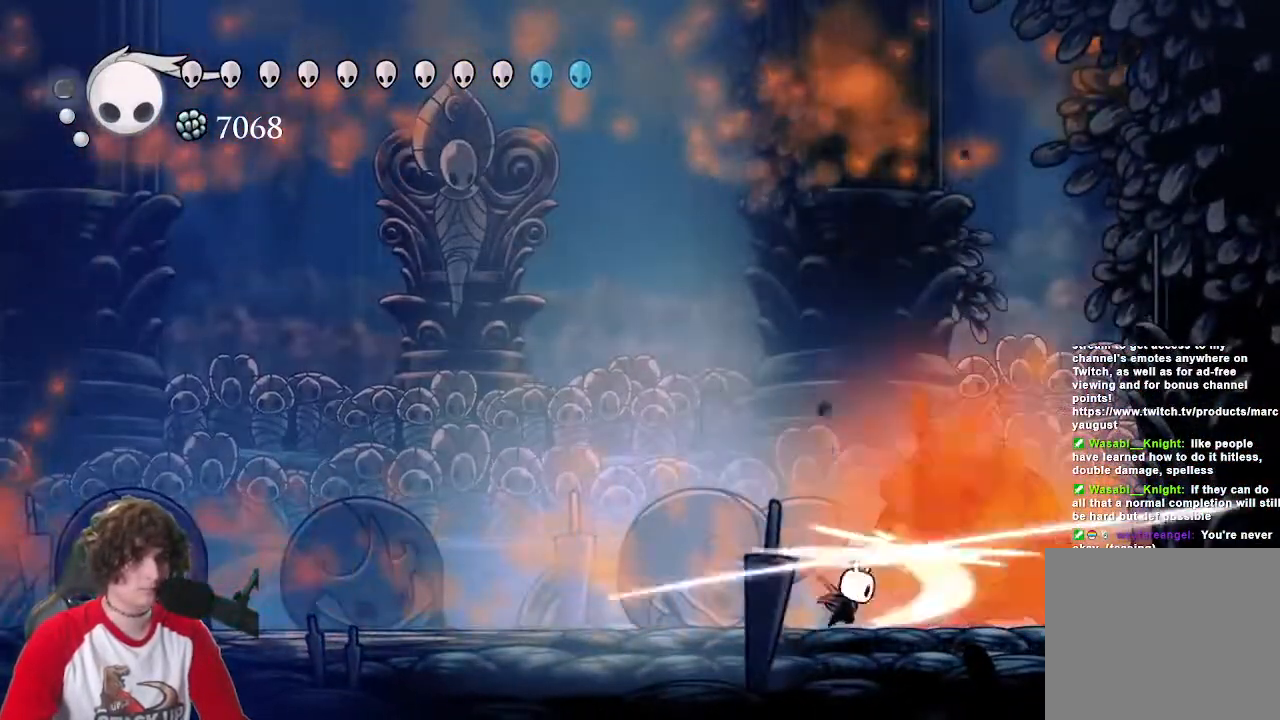
{"keys": ["d"], "events": [[50, "attack", "up"], [133, "attack", "down"], [233, "attack", "up"], [317, "attack", "down"], [367, "d", "down"], [417, "attack", "up"]]}
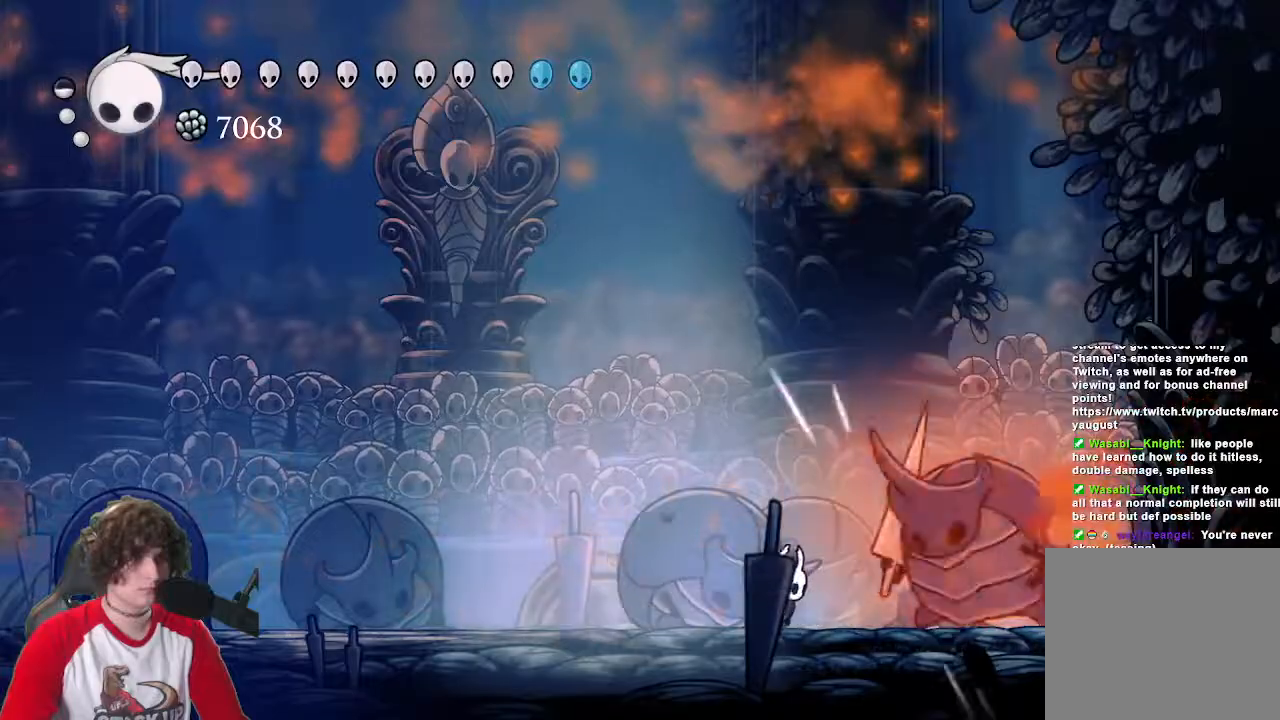
{"keys": ["a", "jump"], "events": [[67, "d", "up"], [150, "d", "down"], [200, "attack", "down"], [300, "a", "down"], [333, "attack", "up"], [333, "d", "up"], [333, "jump", "down"]]}
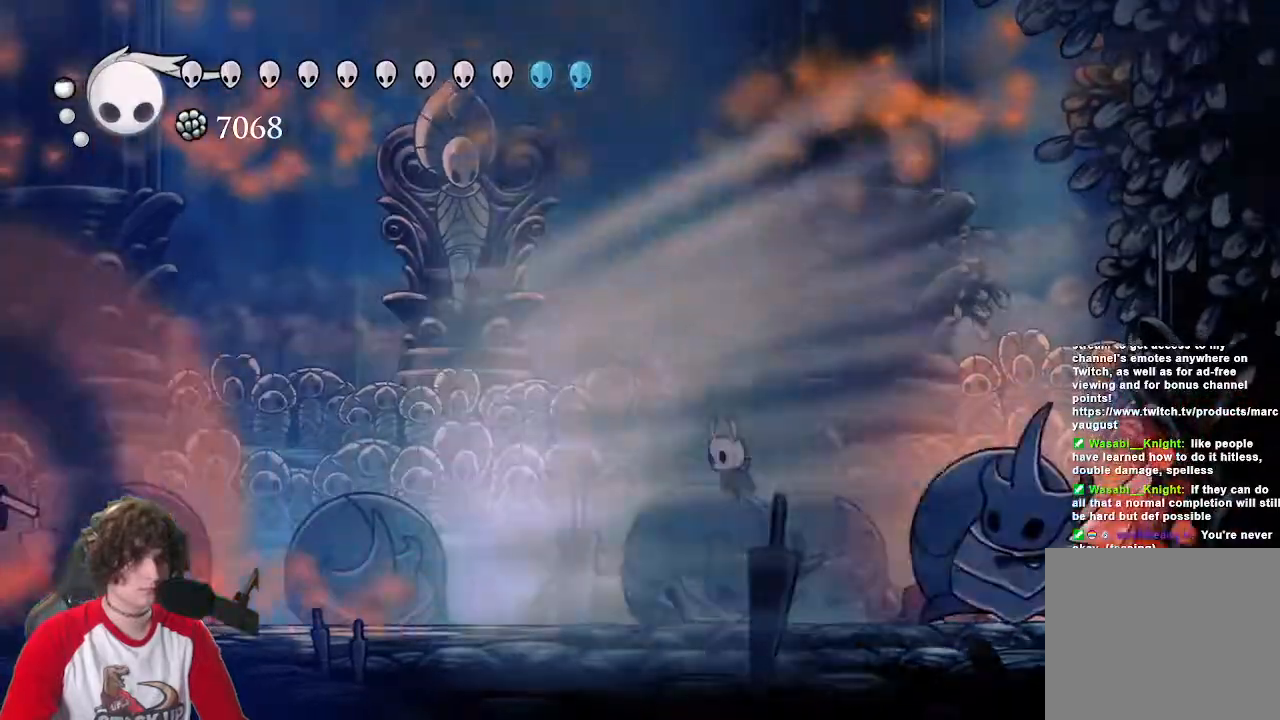
{"keys": ["attack", "d", "s"], "events": [[33, "d", "down"], [67, "a", "up"], [350, "s", "down"], [400, "attack", "down"], [450, "jump", "up"]]}
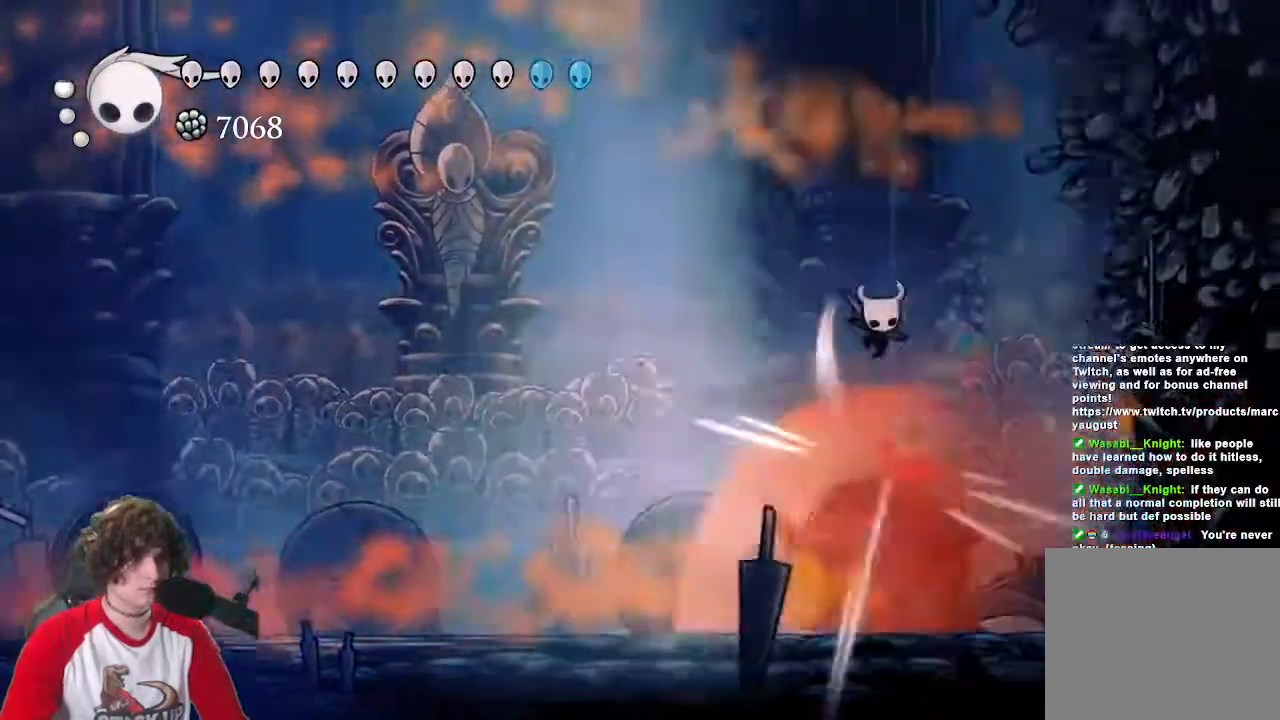
{"keys": ["s"], "events": [[50, "attack", "up"], [50, "d", "up"], [133, "cast", "down"], [367, "cast", "up"]]}
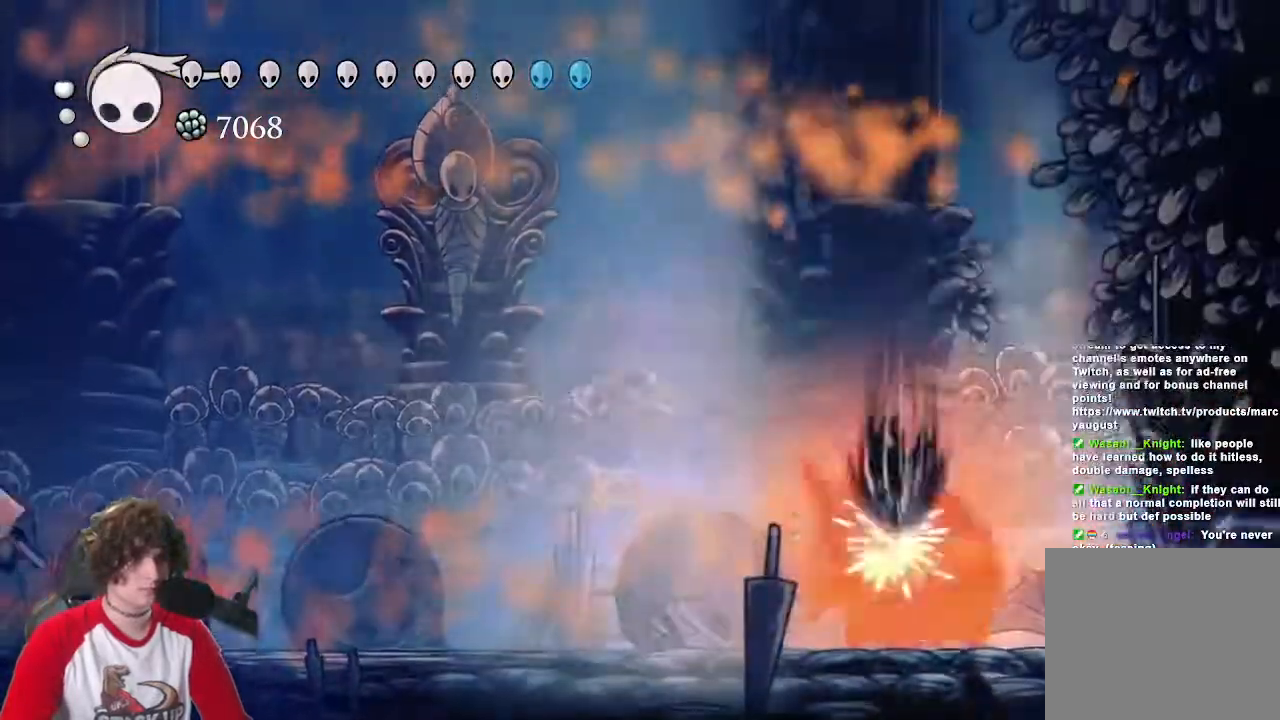
{"keys": ["a"], "events": [[17, "a", "down"], [67, "s", "up"]]}
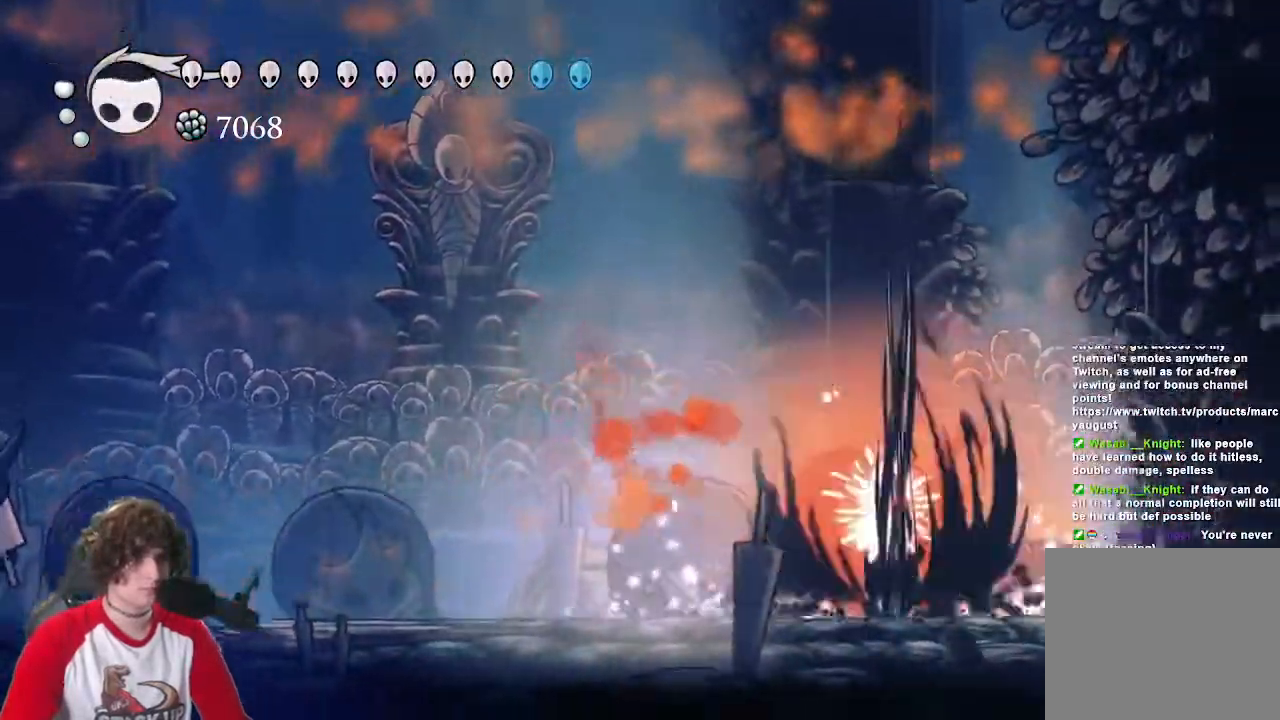
{"keys": ["a", "dash"], "events": [[500, "dash", "down"]]}
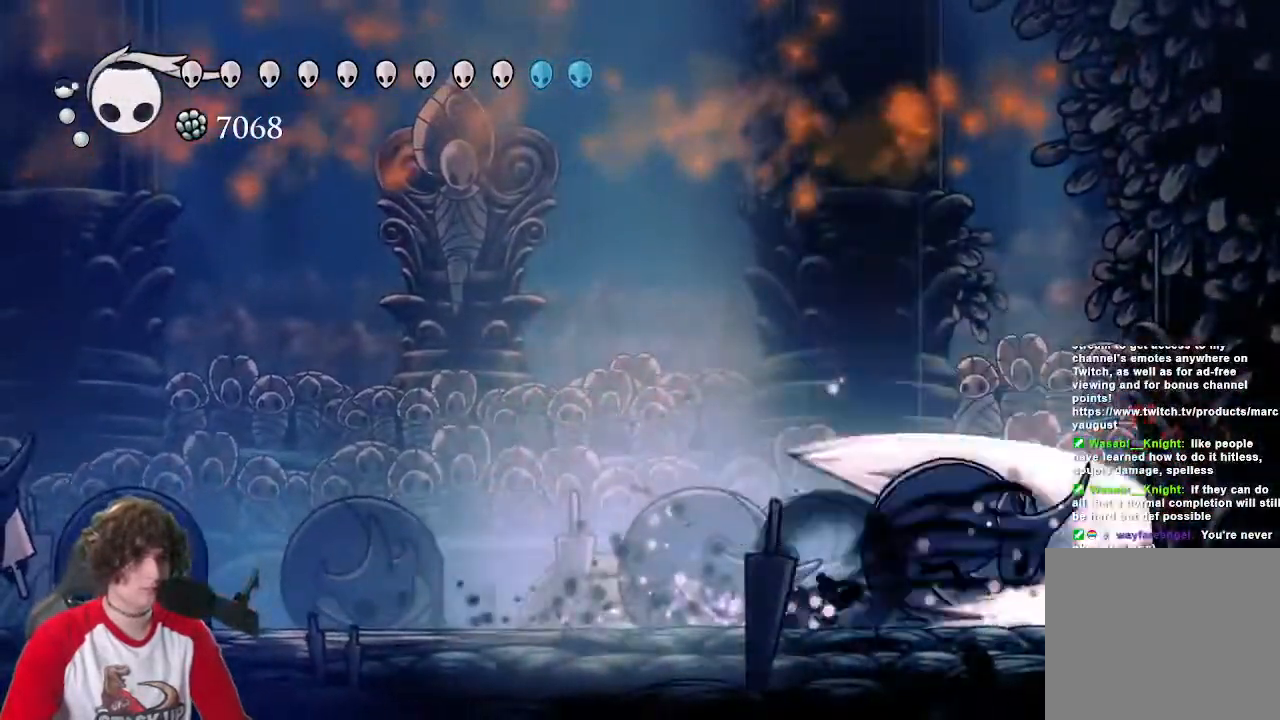
{"keys": ["d"], "events": [[83, "dash", "up"], [183, "d", "down"], [233, "a", "up"]]}
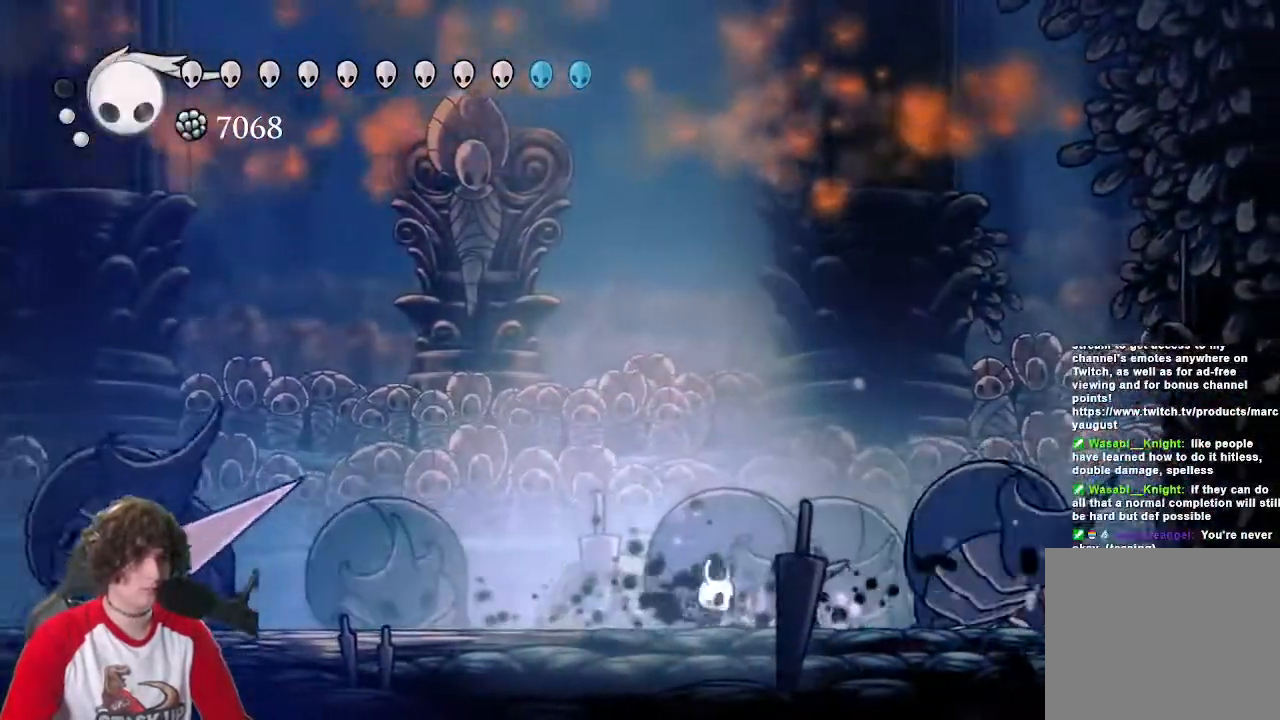
{"keys": ["attack", "d"], "events": [[250, "attack", "down"], [383, "attack", "up"], [433, "attack", "down"]]}
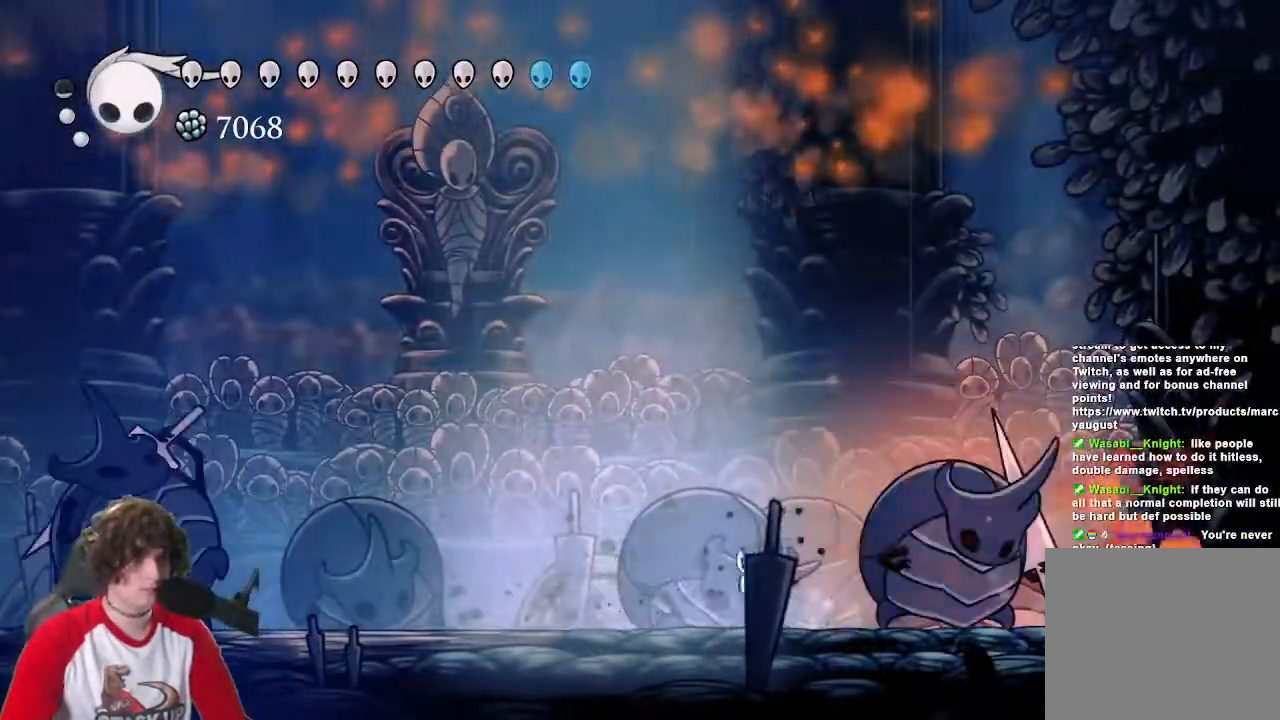
{"keys": ["a", "dash", "jump"], "events": [[33, "attack", "up"], [117, "a", "down"], [167, "d", "up"], [217, "jump", "down"], [400, "dash", "down"]]}